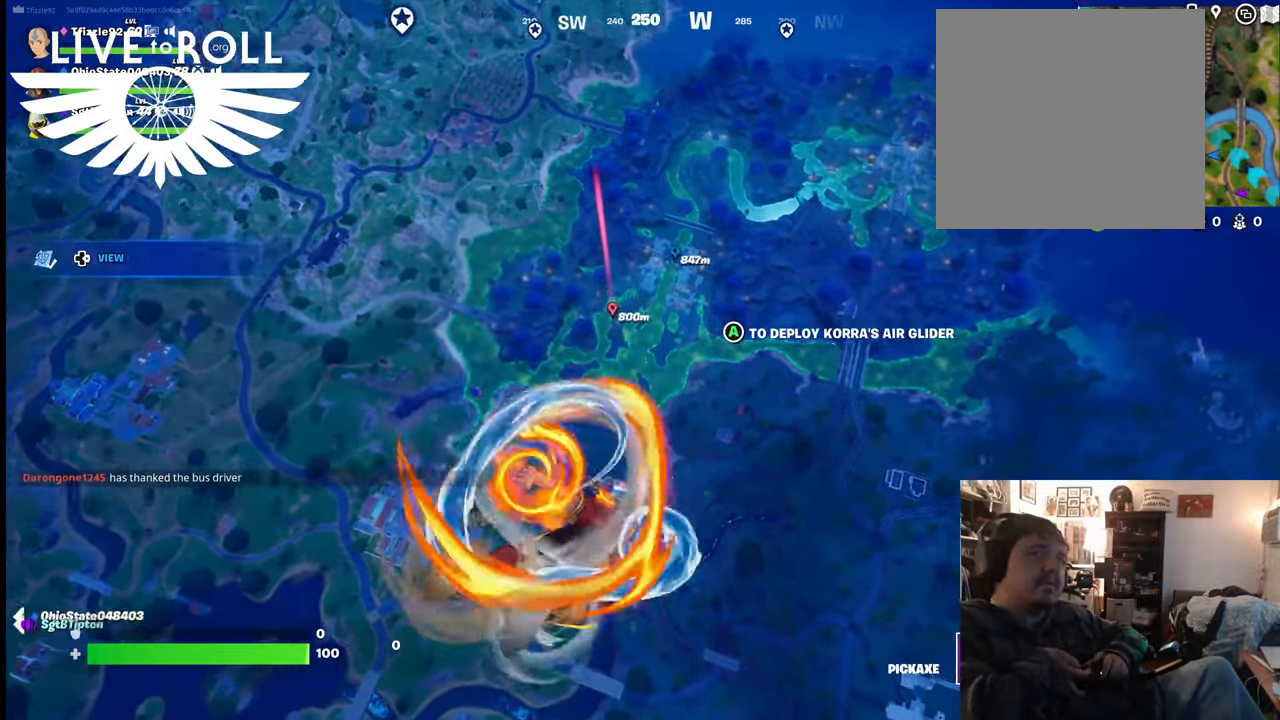
Gameplay with a controller (Xbox layout); each line is a JSON object with the inputs held at the frame after it. "events" lists button and stick changes between this image and that frame as [ms after this image, input, new state], when the widget could be followed in between.
{"buttons": [], "left_stick": "up", "right_stick": "center", "events": []}
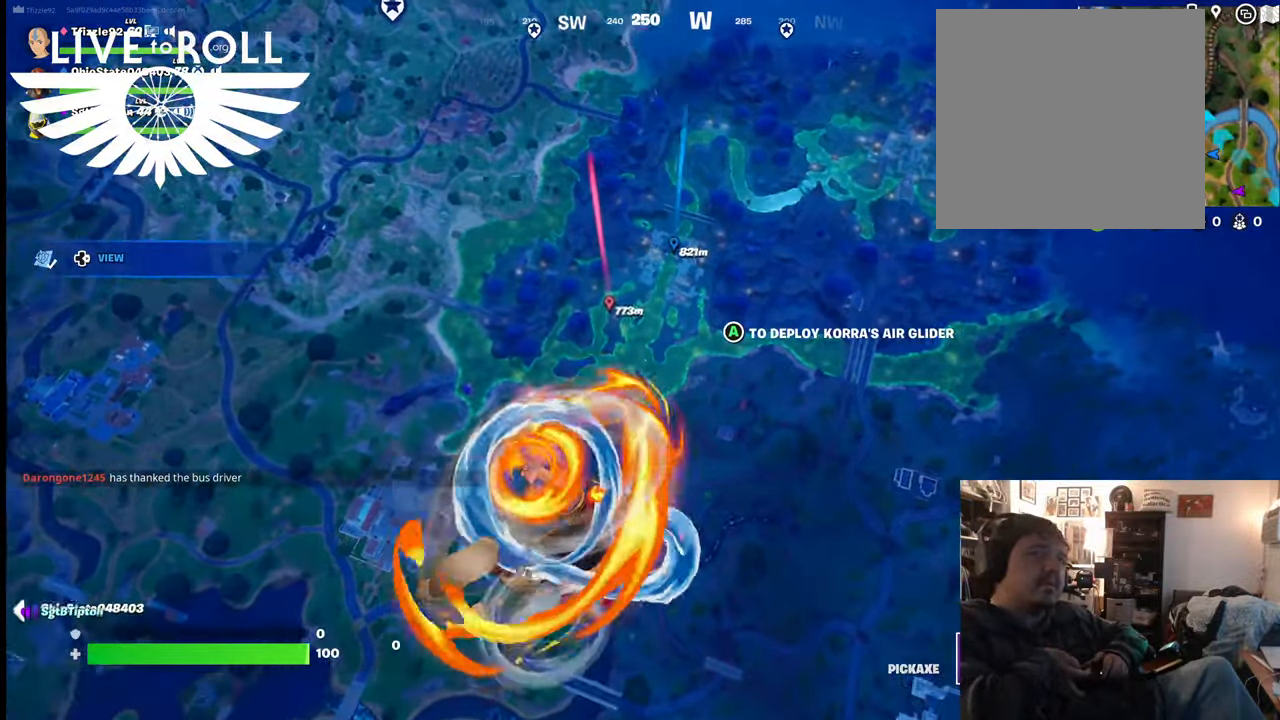
{"buttons": [], "left_stick": "up", "right_stick": "center", "events": []}
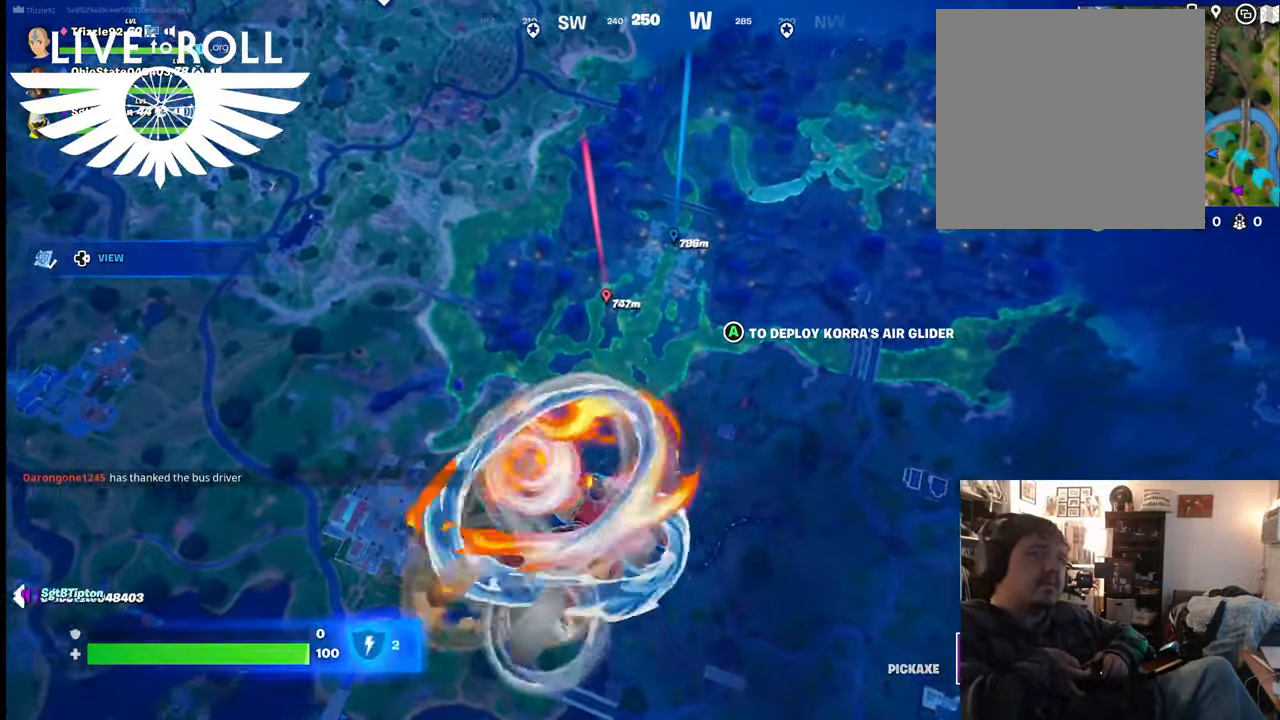
{"buttons": [], "left_stick": "up", "right_stick": "center", "events": []}
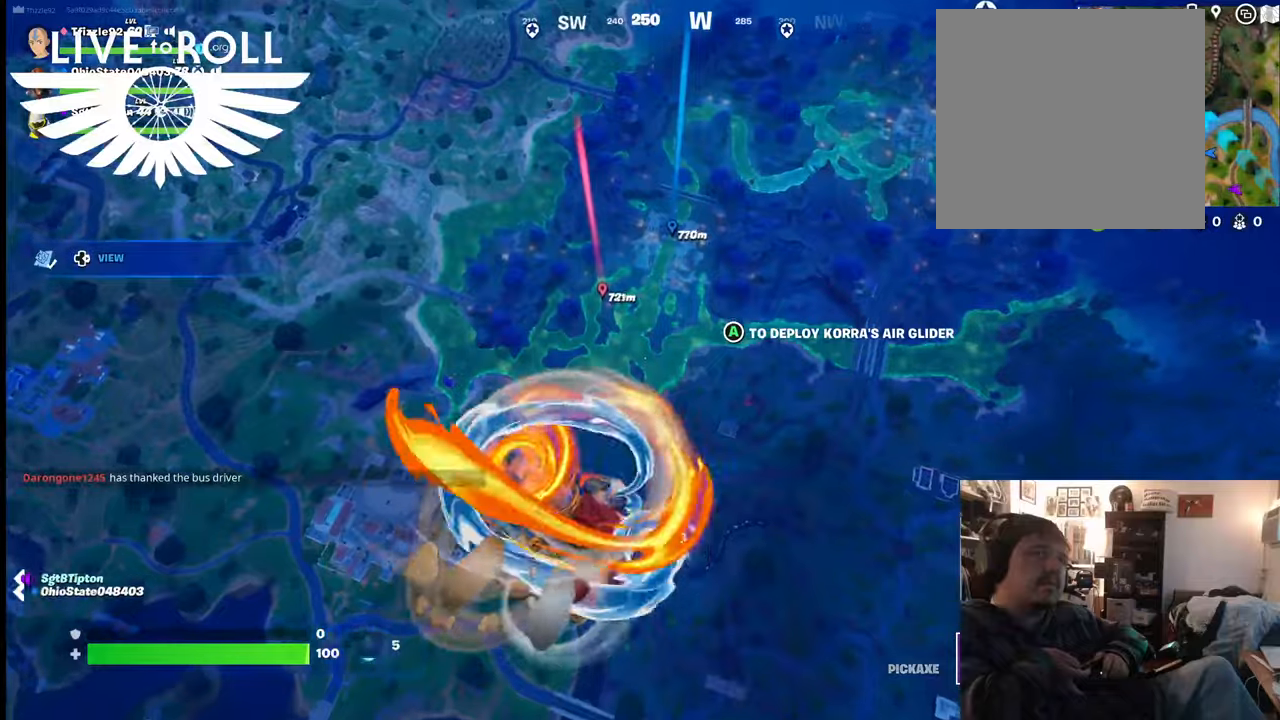
{"buttons": [], "left_stick": "up", "right_stick": "center", "events": []}
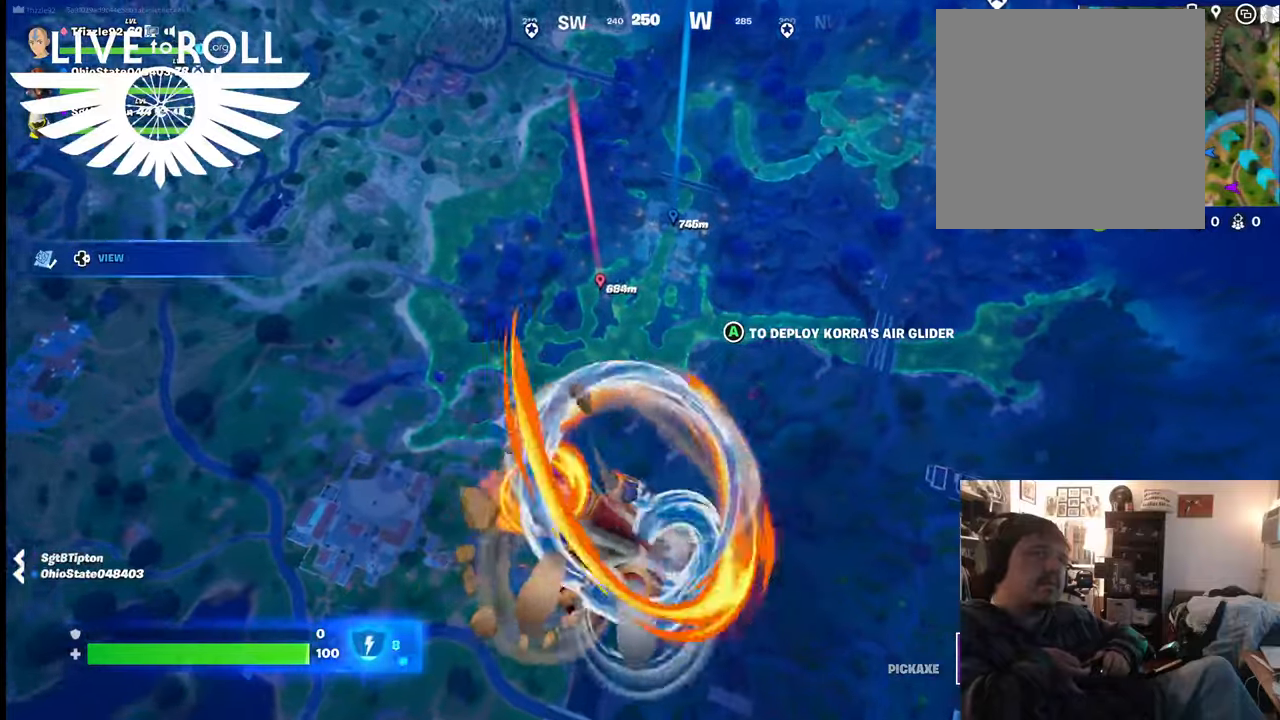
{"buttons": [], "left_stick": "up", "right_stick": "center", "events": []}
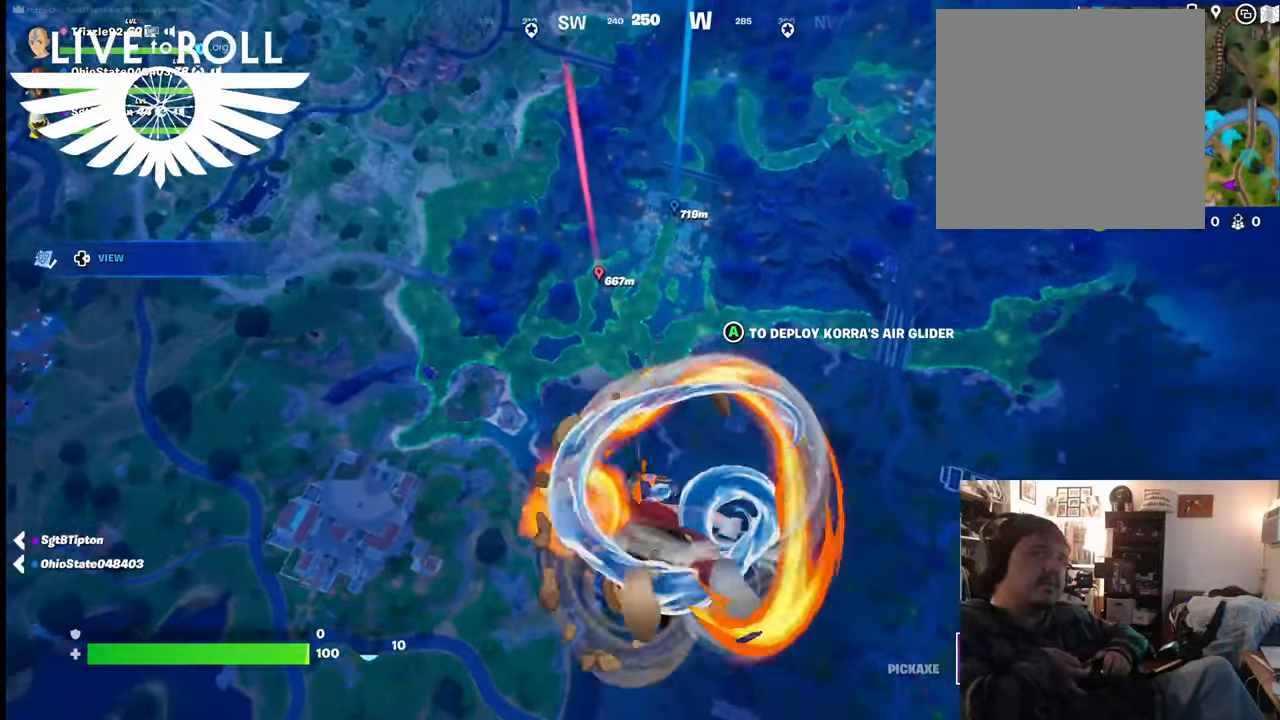
{"buttons": [], "left_stick": "up", "right_stick": "center", "events": []}
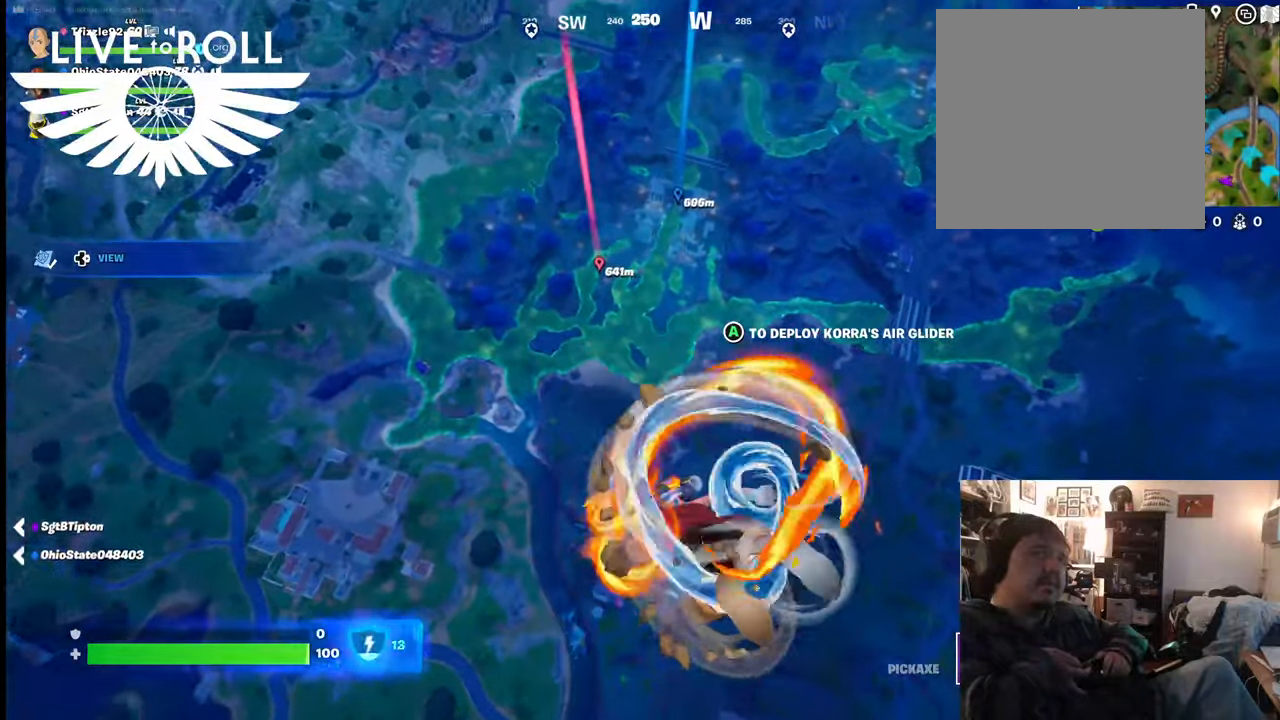
{"buttons": [], "left_stick": "up", "right_stick": "center", "events": []}
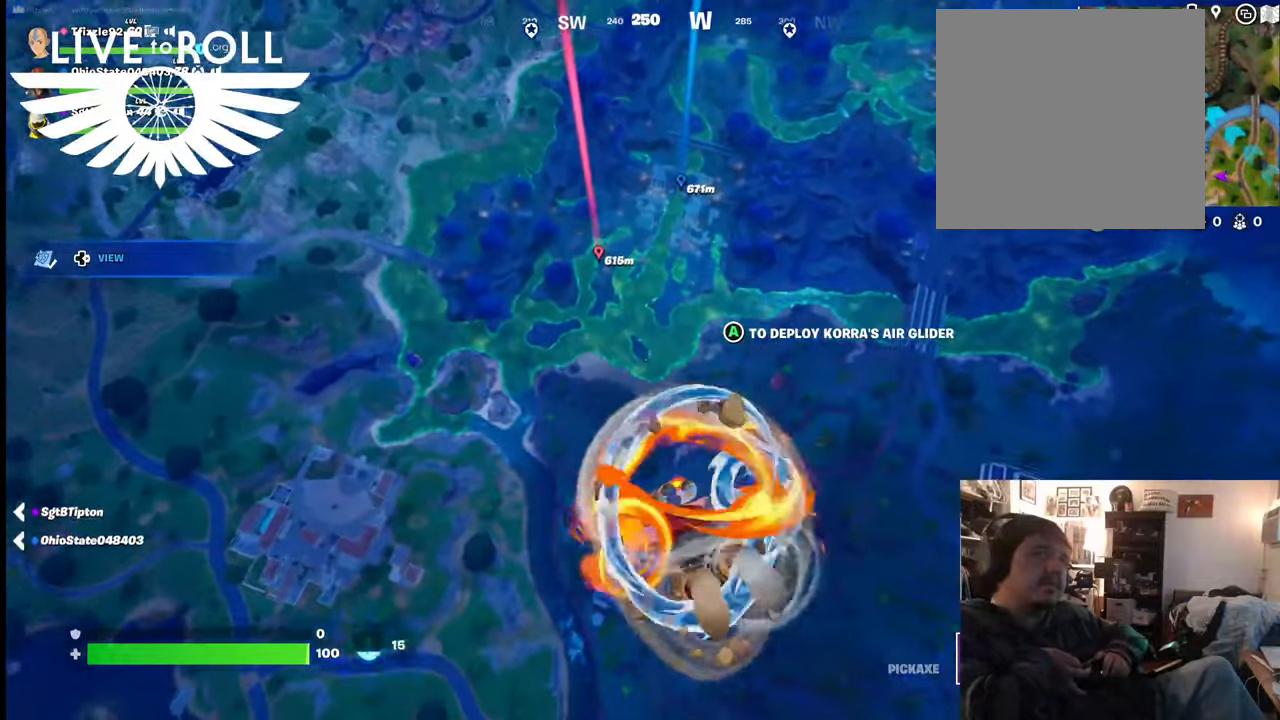
{"buttons": [], "left_stick": "up", "right_stick": "center", "events": []}
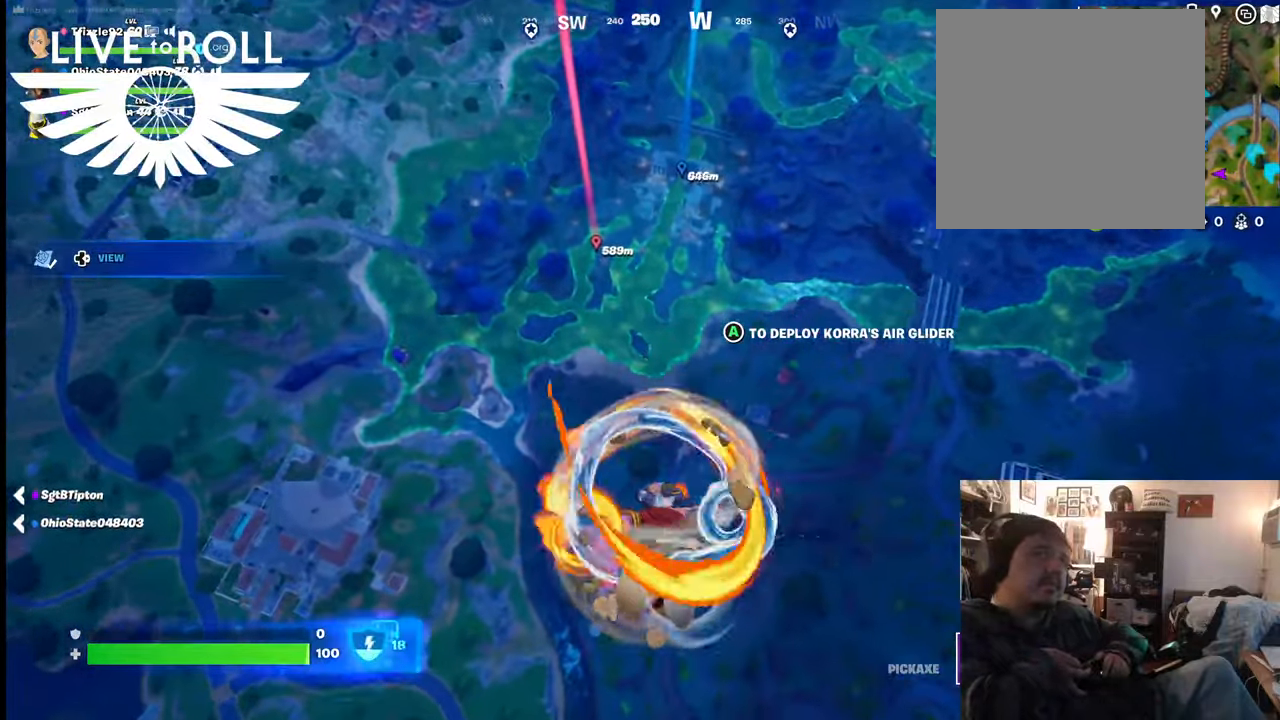
{"buttons": [], "left_stick": "up", "right_stick": "center", "events": []}
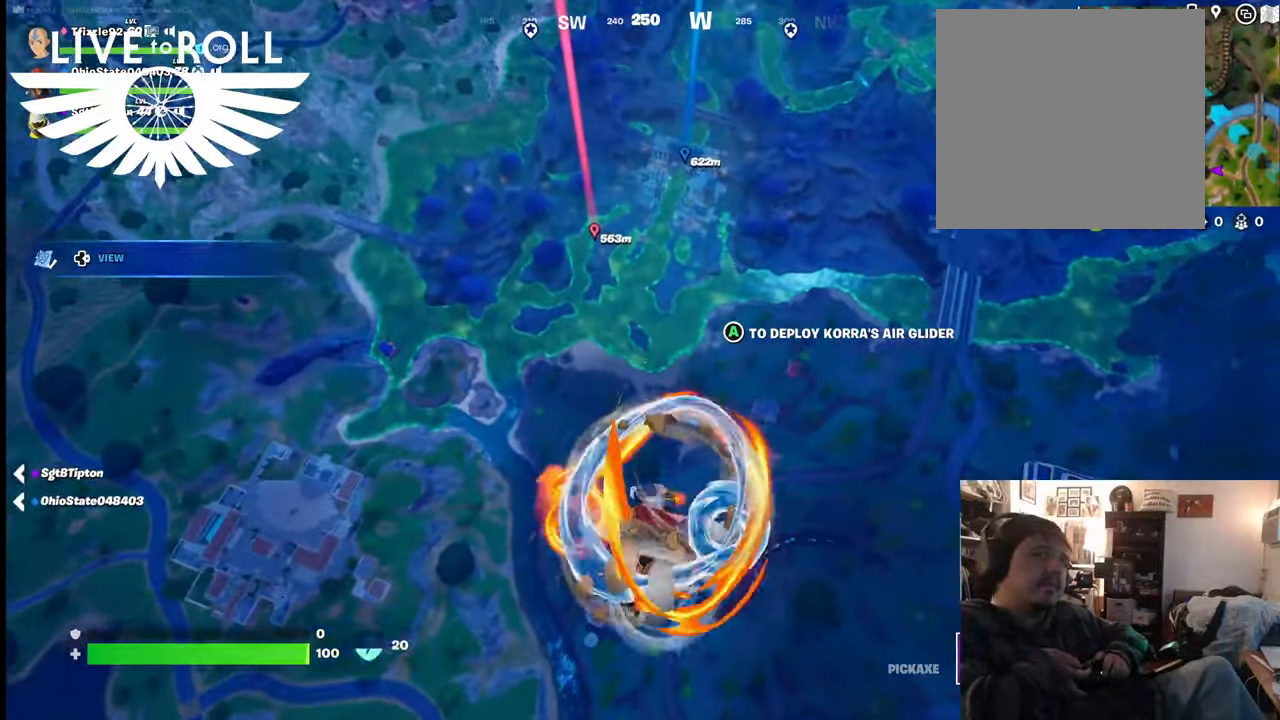
{"buttons": [], "left_stick": "up", "right_stick": "center", "events": []}
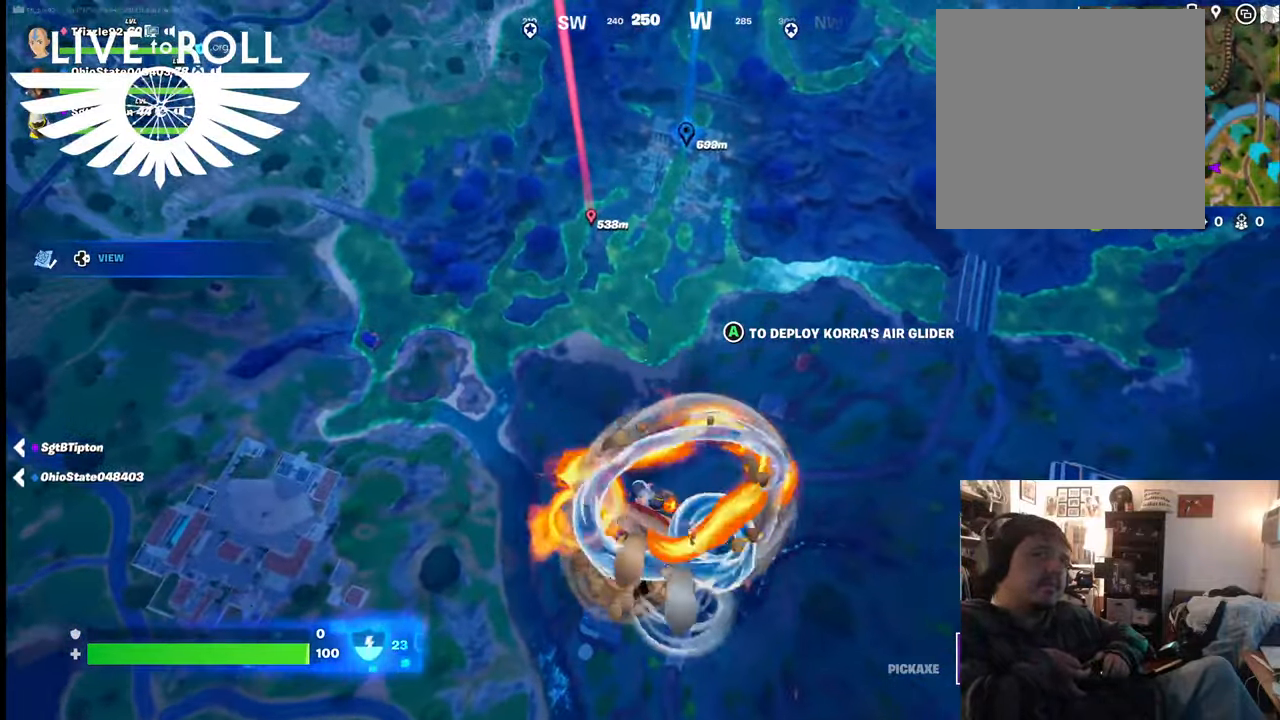
{"buttons": [], "left_stick": "up", "right_stick": "center", "events": []}
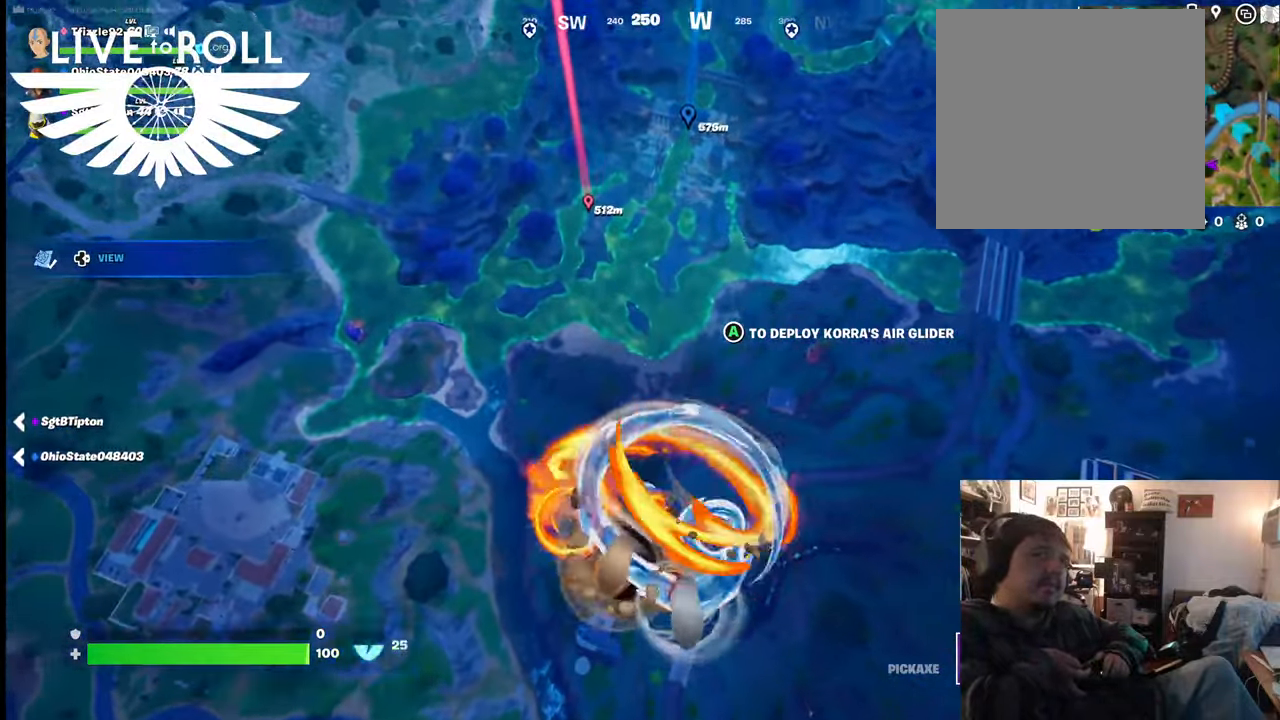
{"buttons": [], "left_stick": "up", "right_stick": "center", "events": []}
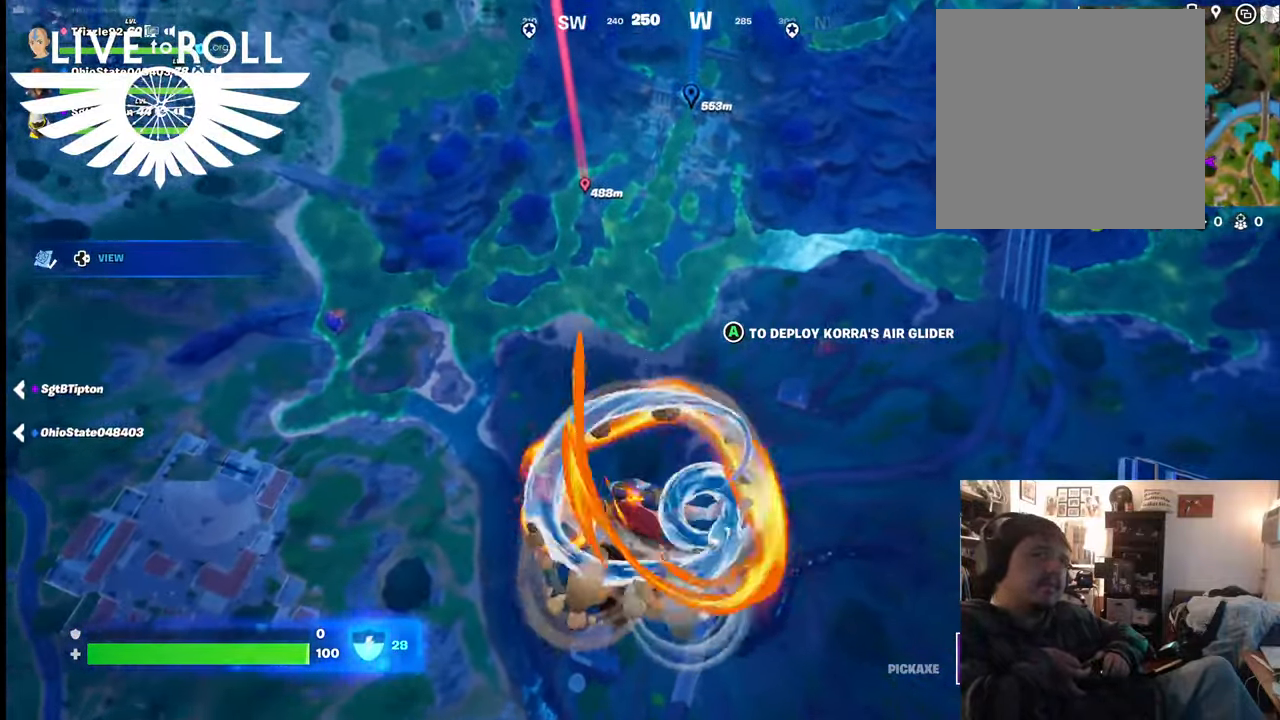
{"buttons": [], "left_stick": "up", "right_stick": "center", "events": []}
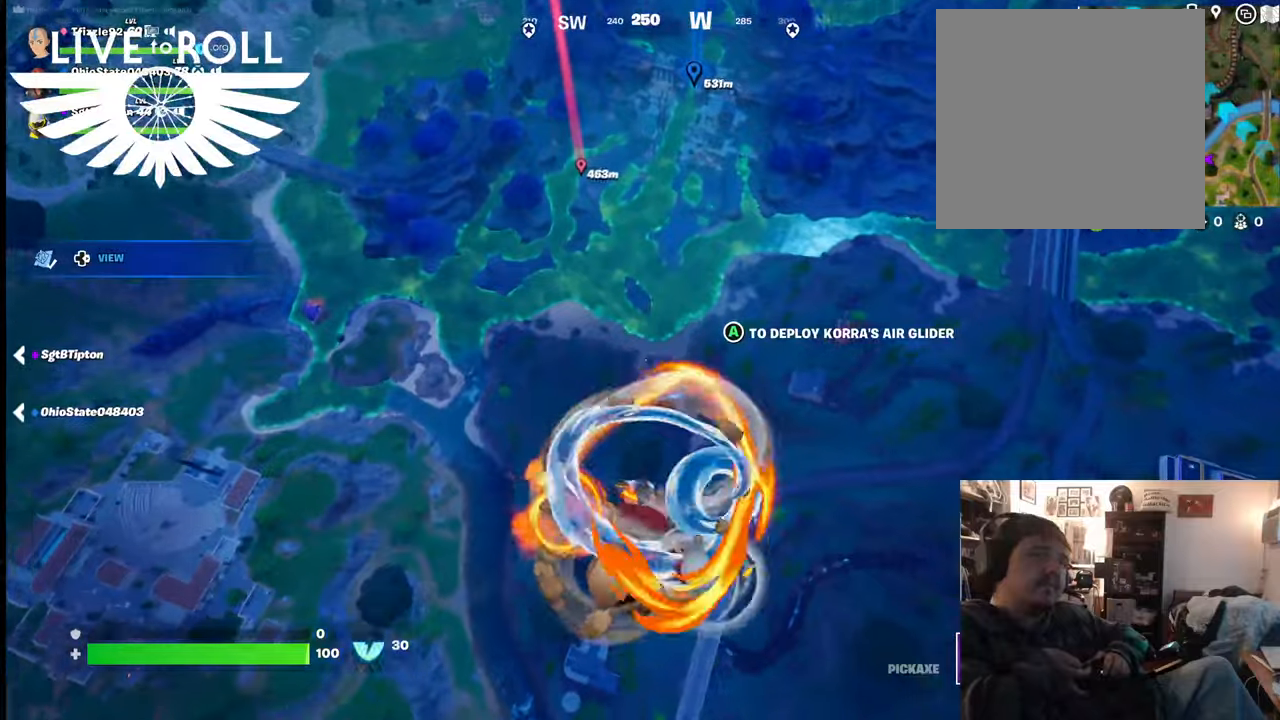
{"buttons": [], "left_stick": "up", "right_stick": "center", "events": []}
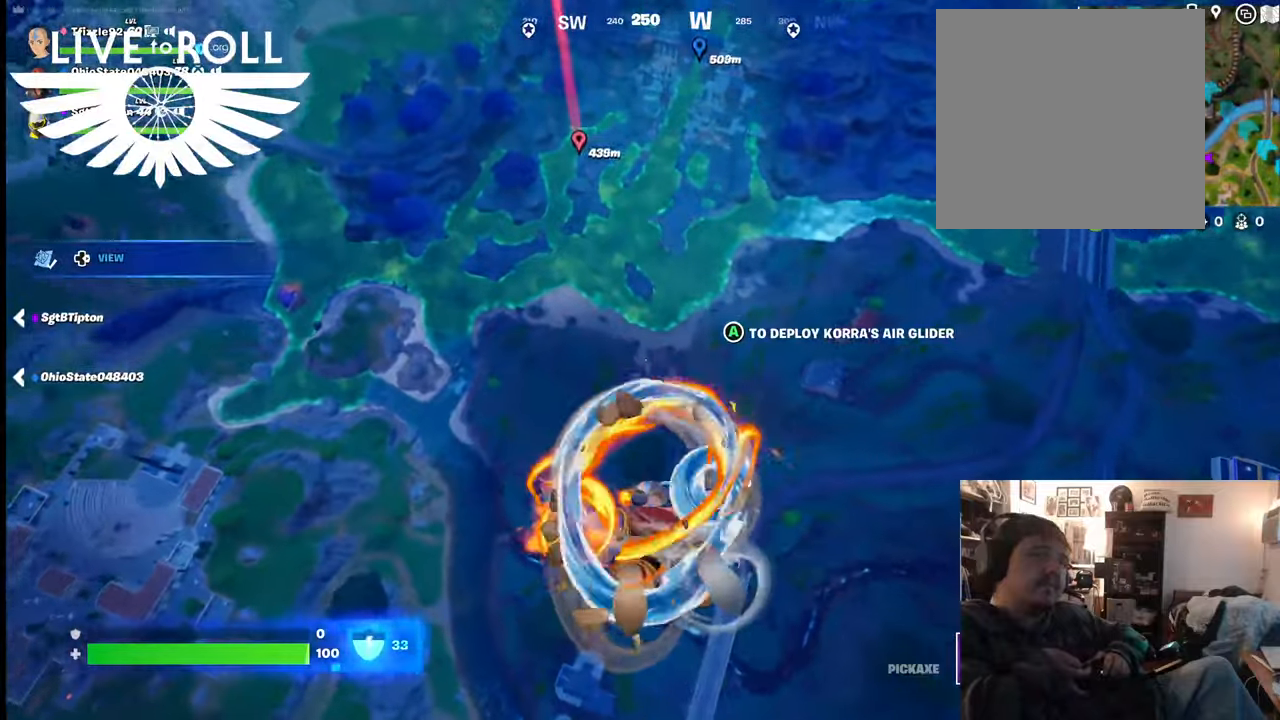
{"buttons": [], "left_stick": "up", "right_stick": "center", "events": []}
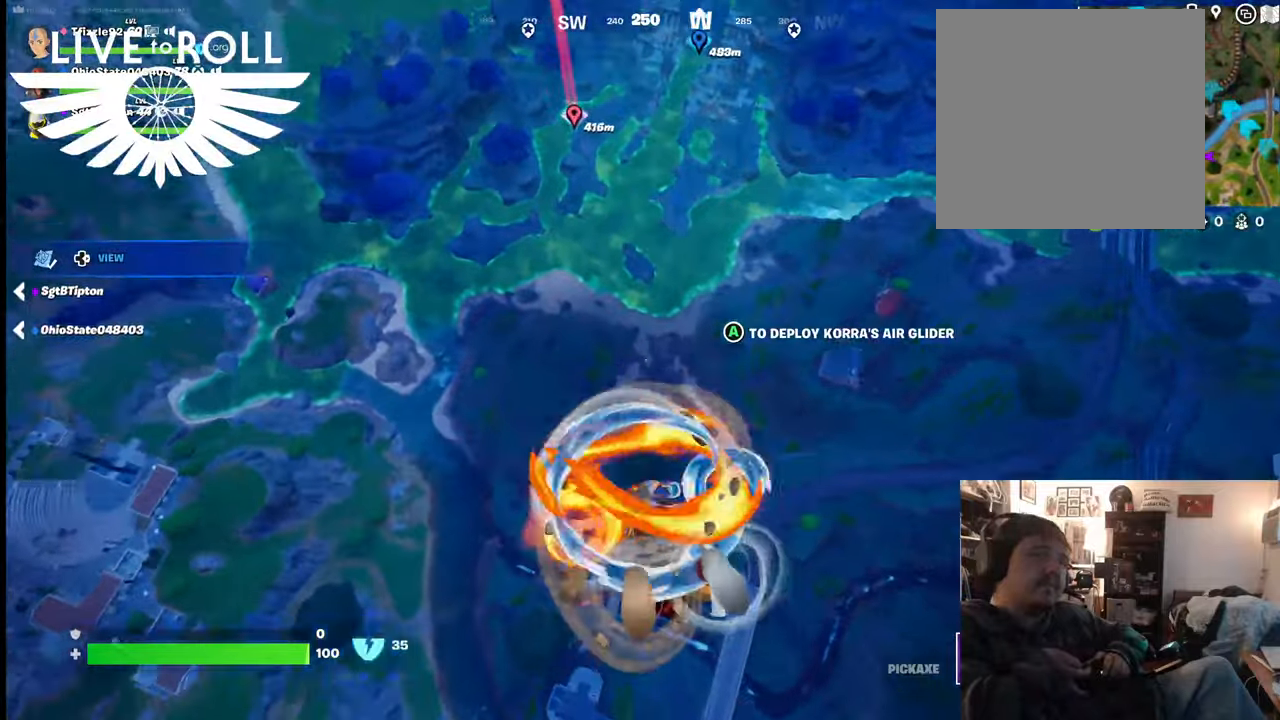
{"buttons": [], "left_stick": "up", "right_stick": "center", "events": []}
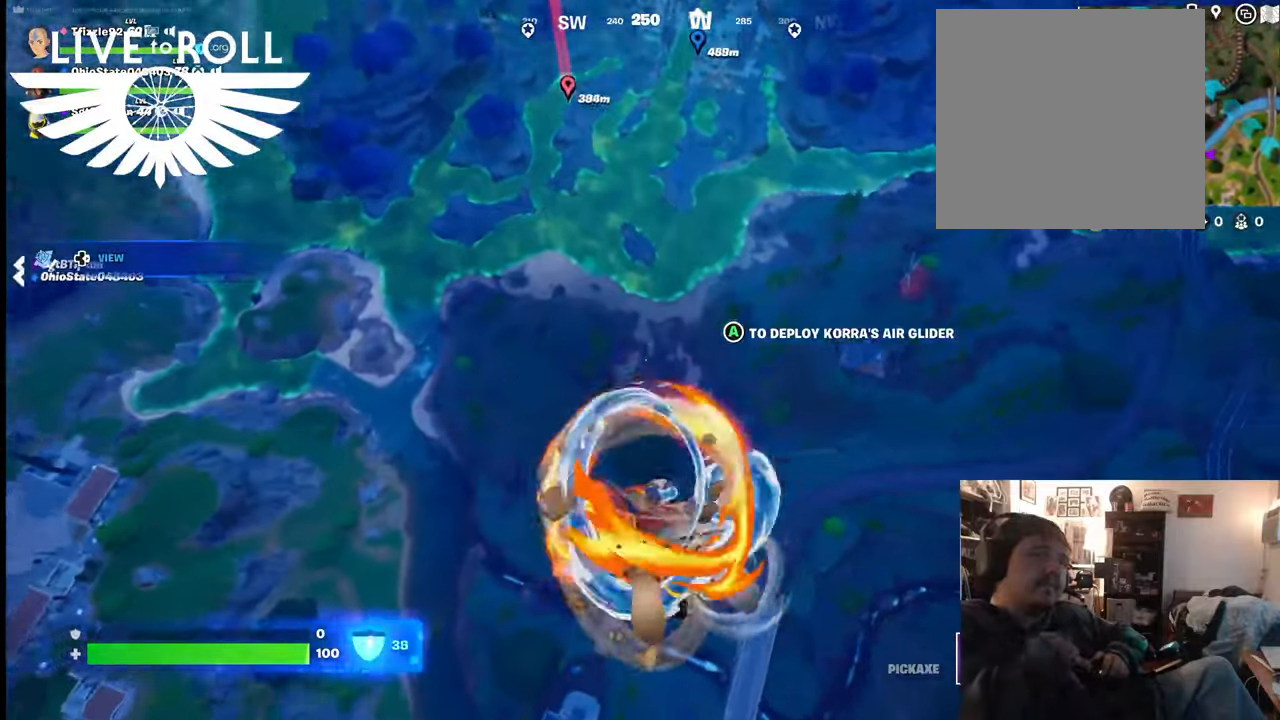
{"buttons": [], "left_stick": "up", "right_stick": "up-left", "events": [[100, "right_stick", "up-left"]]}
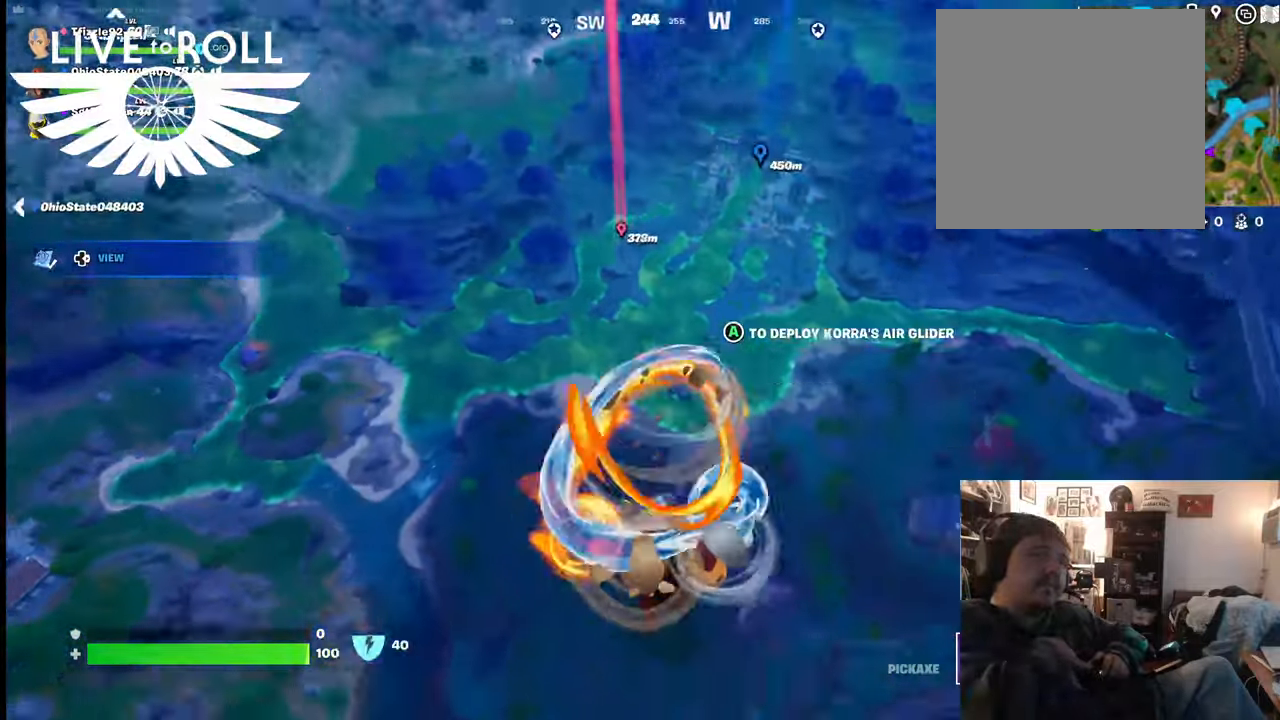
{"buttons": [], "left_stick": "up", "right_stick": "up-left", "events": []}
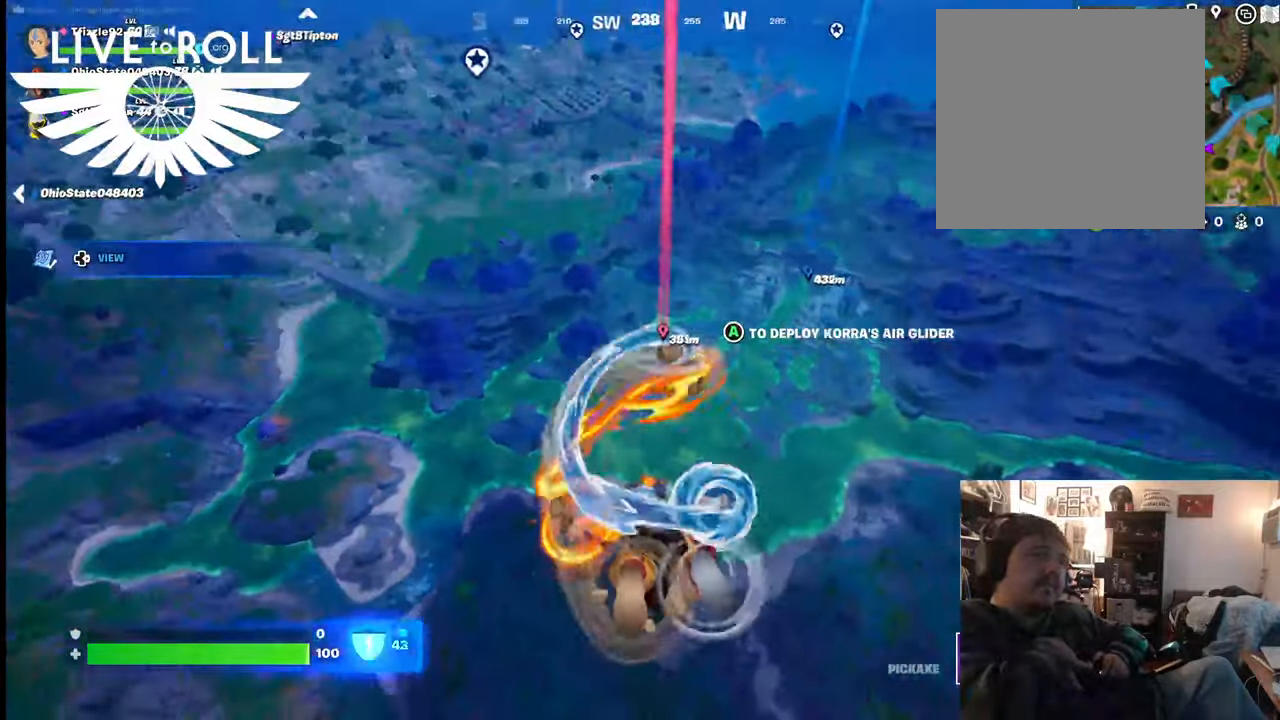
{"buttons": [], "left_stick": "up", "right_stick": "up-left", "events": []}
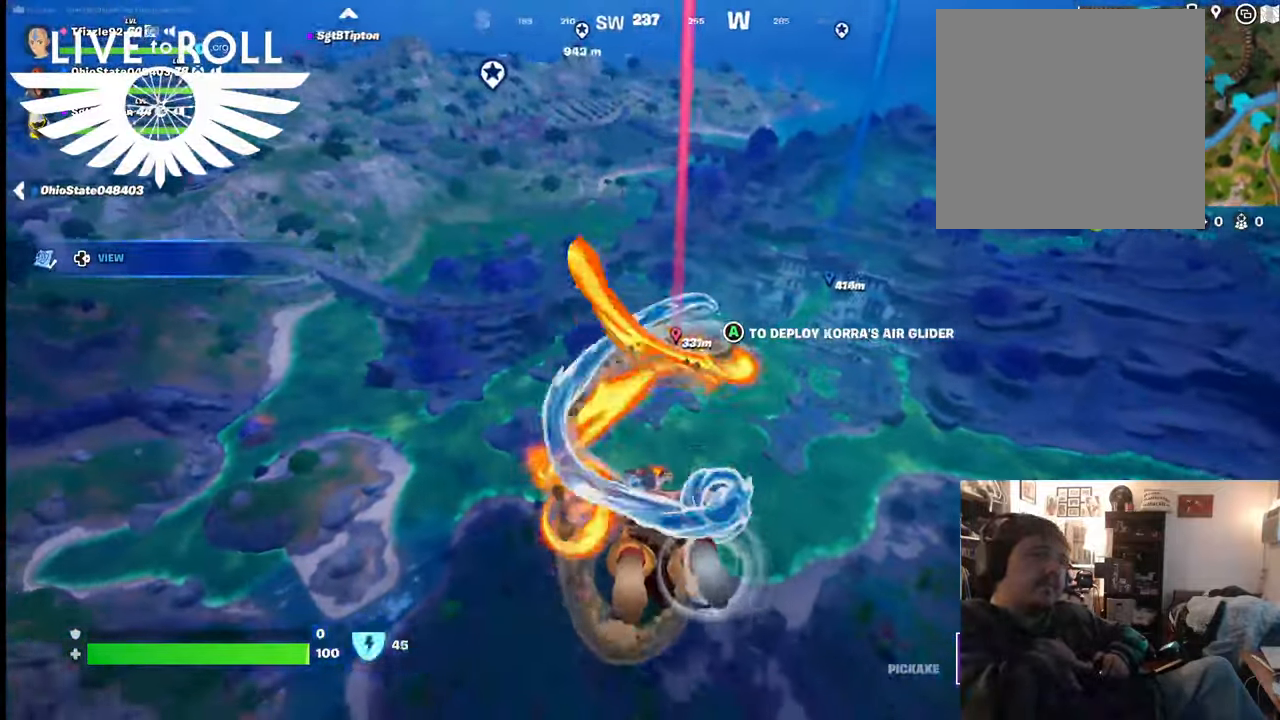
{"buttons": [], "left_stick": "up", "right_stick": "up-left", "events": []}
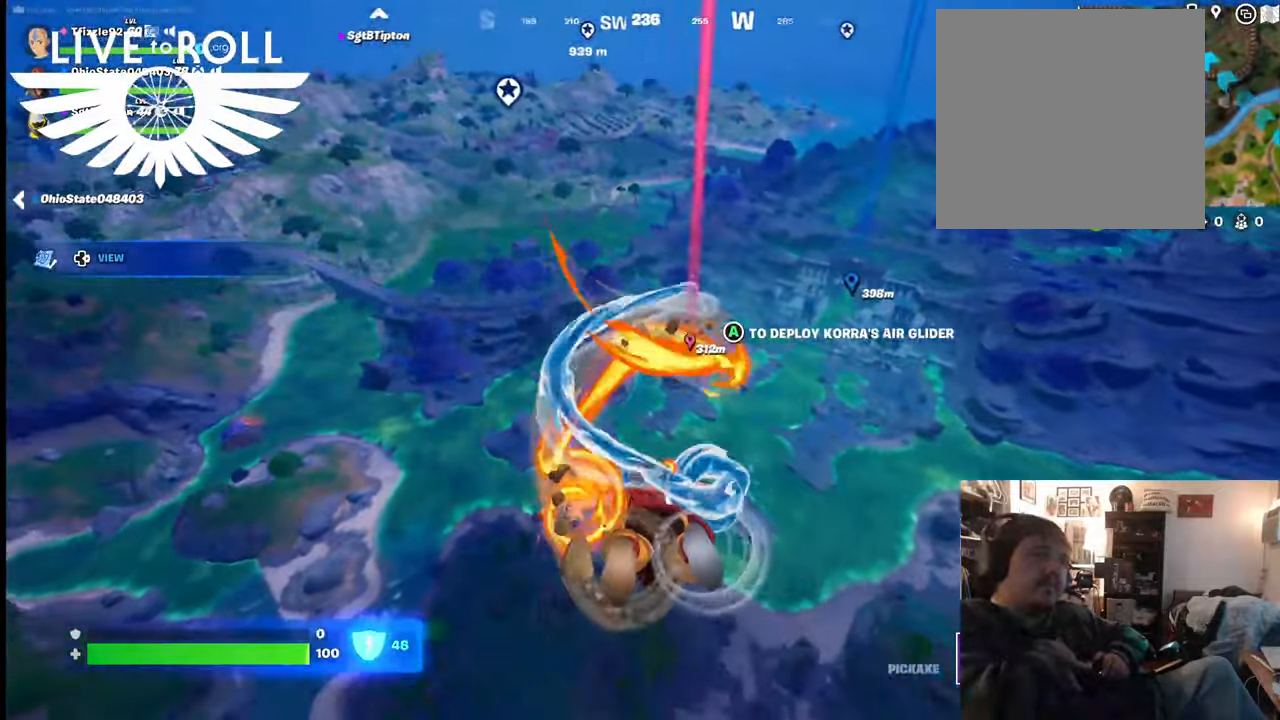
{"buttons": [], "left_stick": "up", "right_stick": "up-left", "events": []}
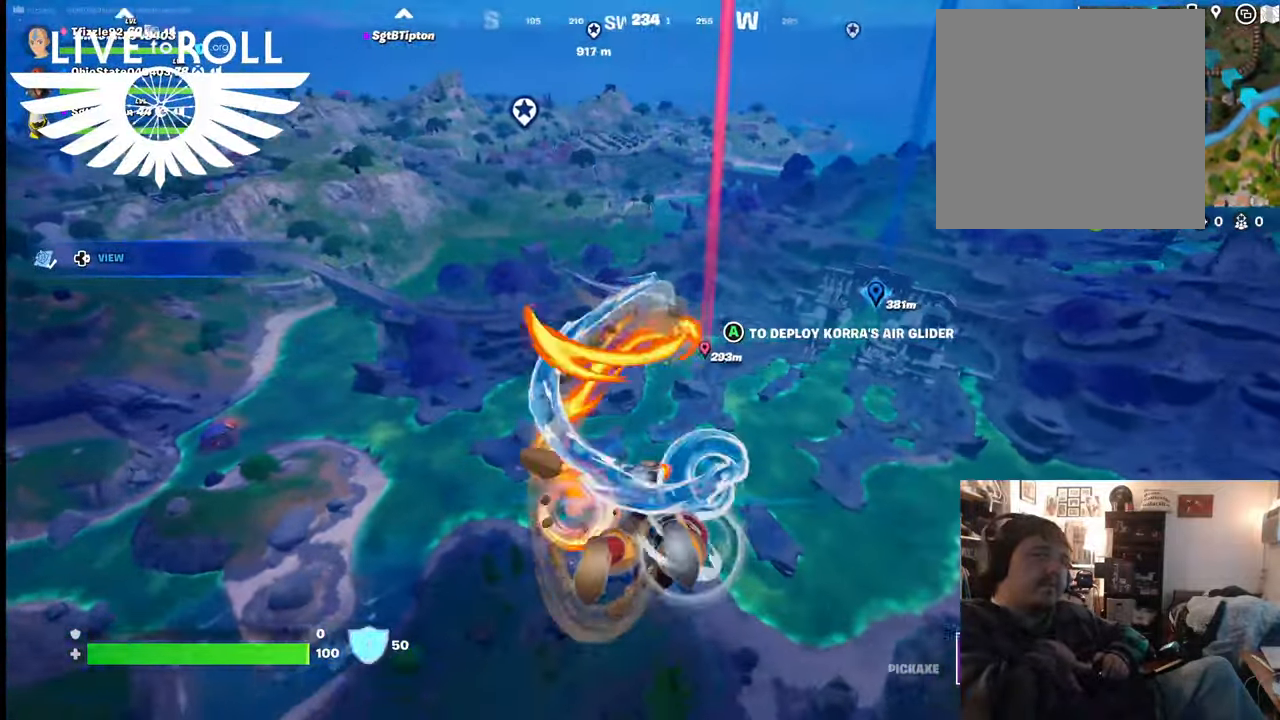
{"buttons": [], "left_stick": "up", "right_stick": "up", "events": [[500, "right_stick", "up"]]}
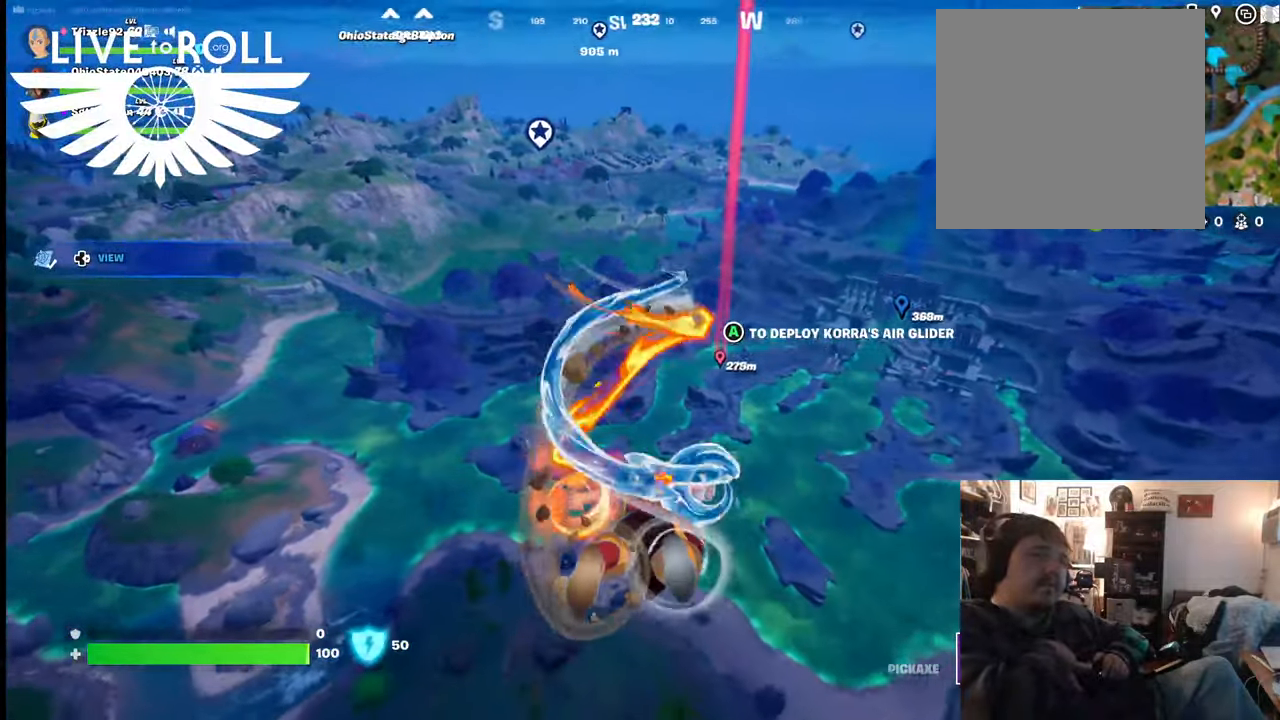
{"buttons": [], "left_stick": "up", "right_stick": "up", "events": []}
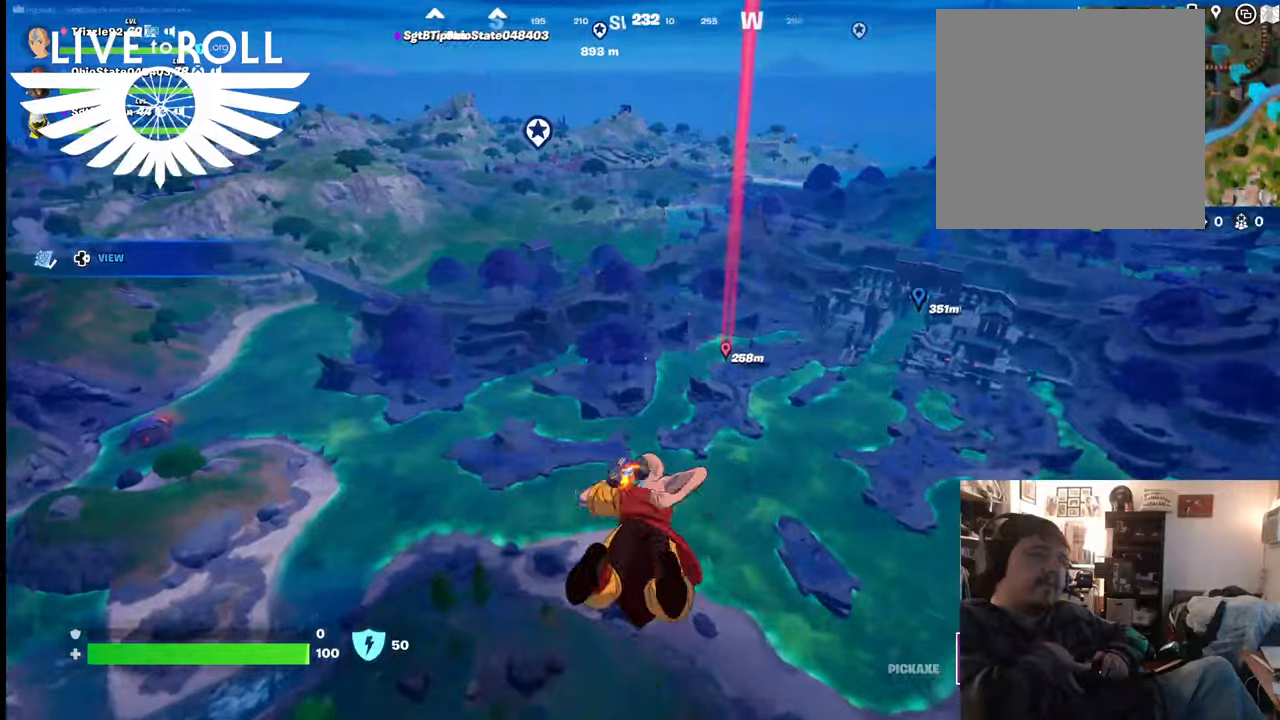
{"buttons": [], "left_stick": "up", "right_stick": "up-right", "events": [[467, "right_stick", "up-right"]]}
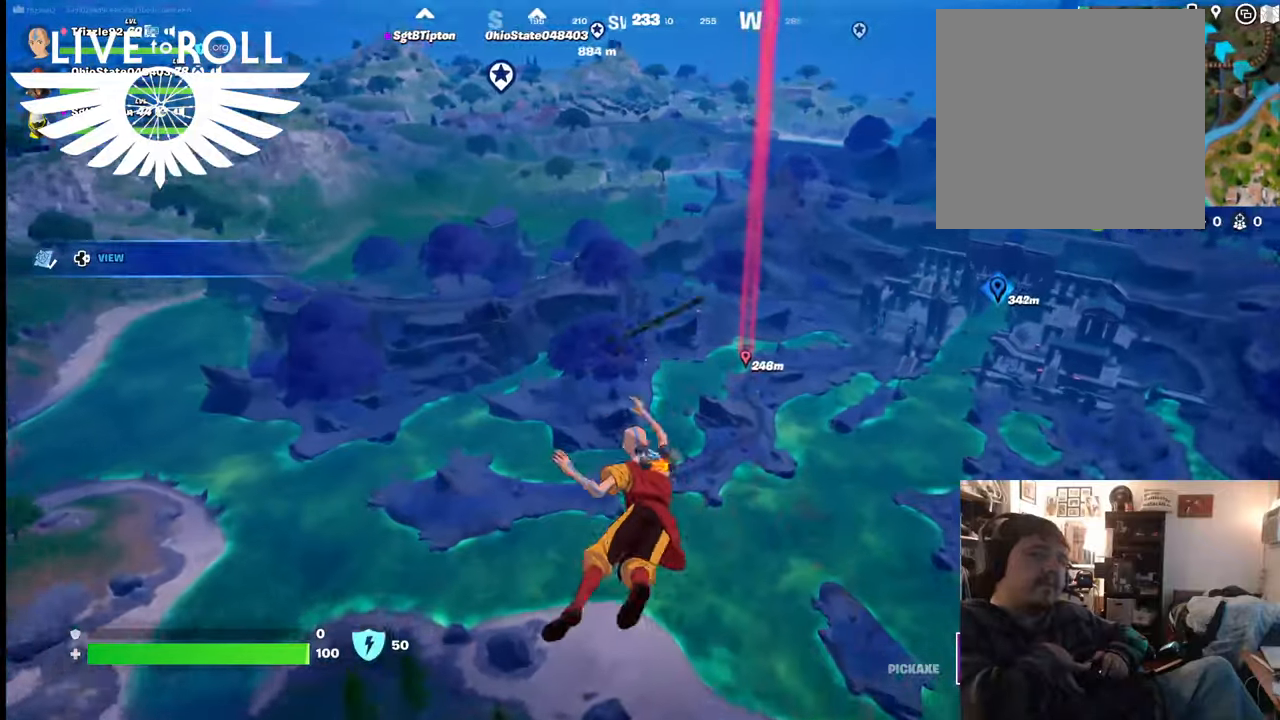
{"buttons": [], "left_stick": "up", "right_stick": "center", "events": [[267, "right_stick", "center"]]}
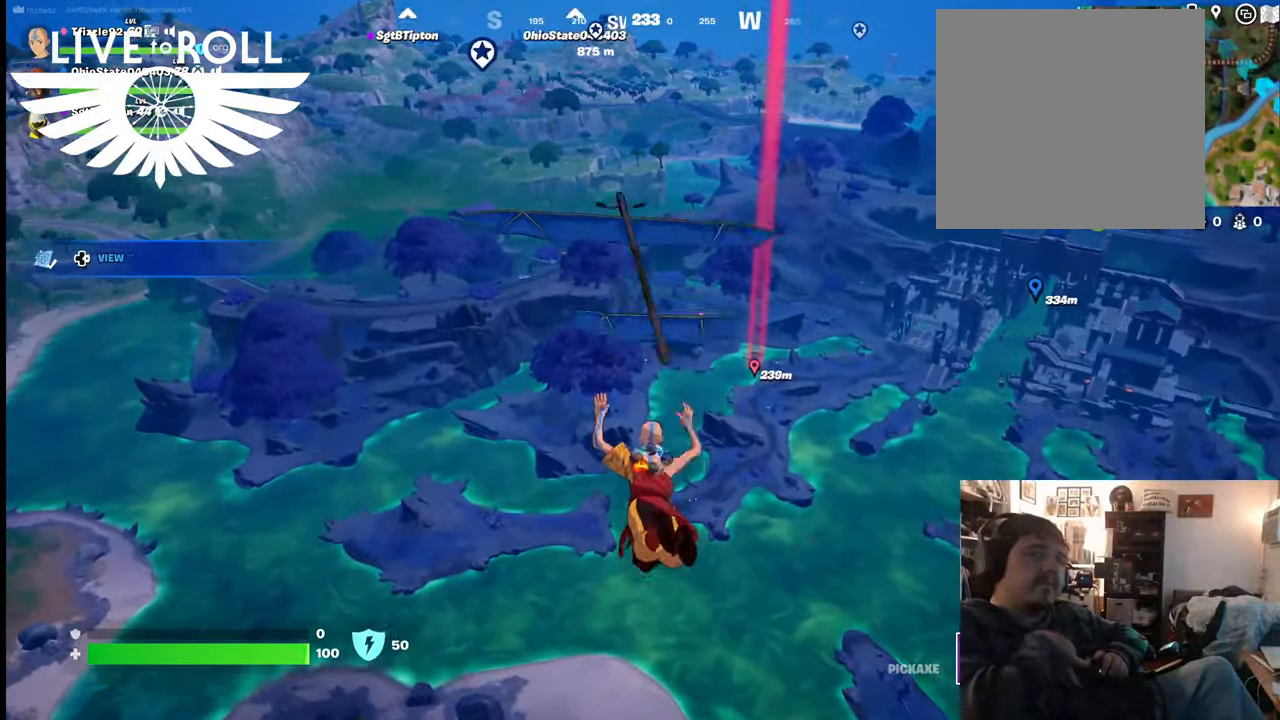
{"buttons": [], "left_stick": "up", "right_stick": "center", "events": []}
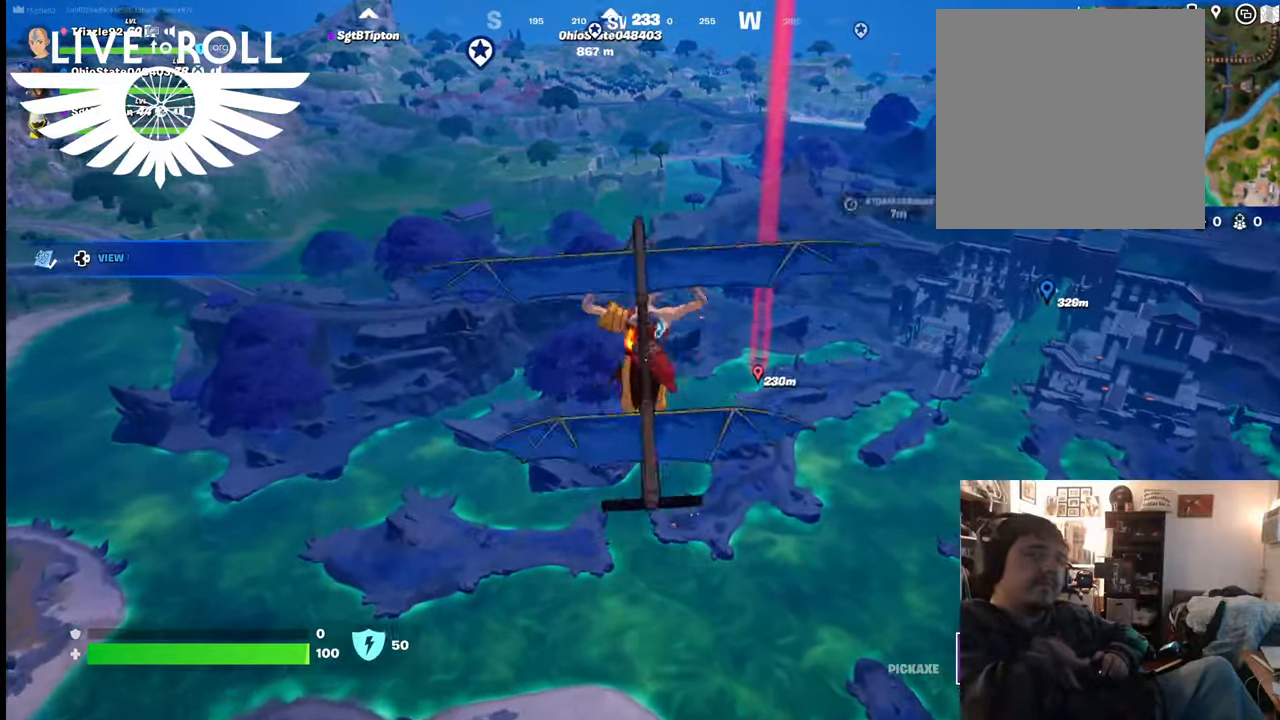
{"buttons": [], "left_stick": "up", "right_stick": "right", "events": [[200, "right_stick", "right"]]}
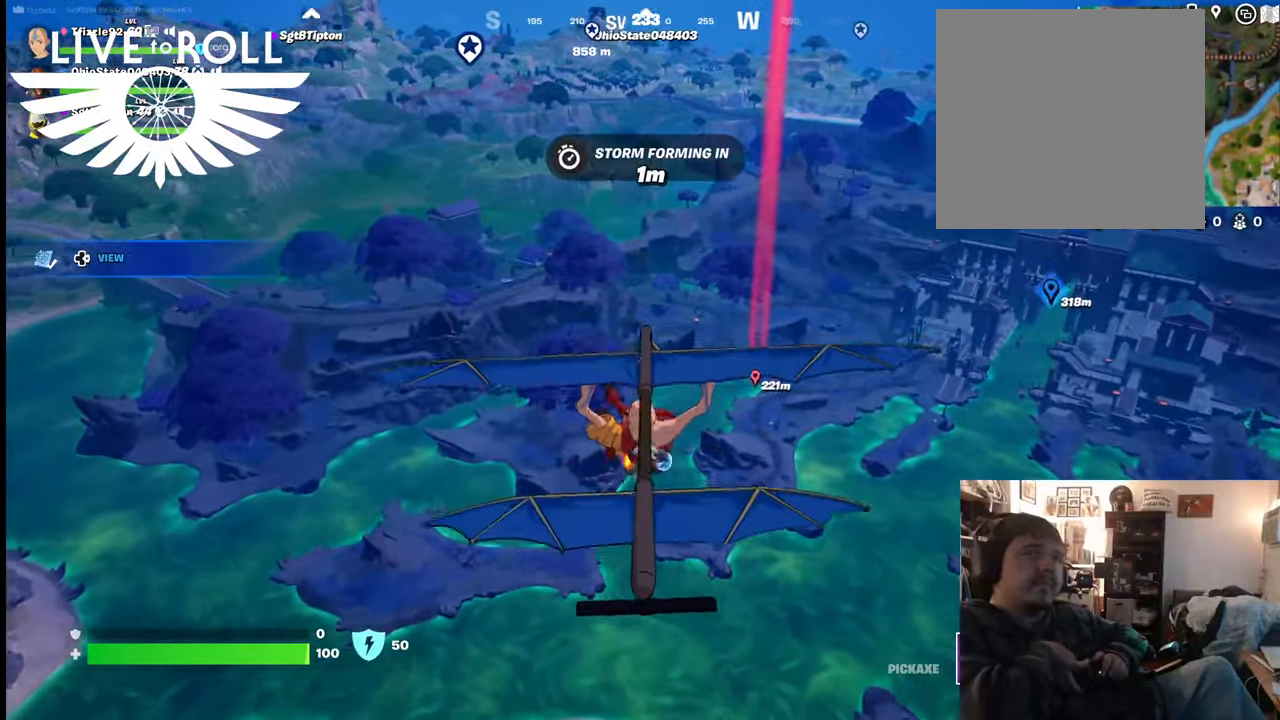
{"buttons": [], "left_stick": "up", "right_stick": "right", "events": []}
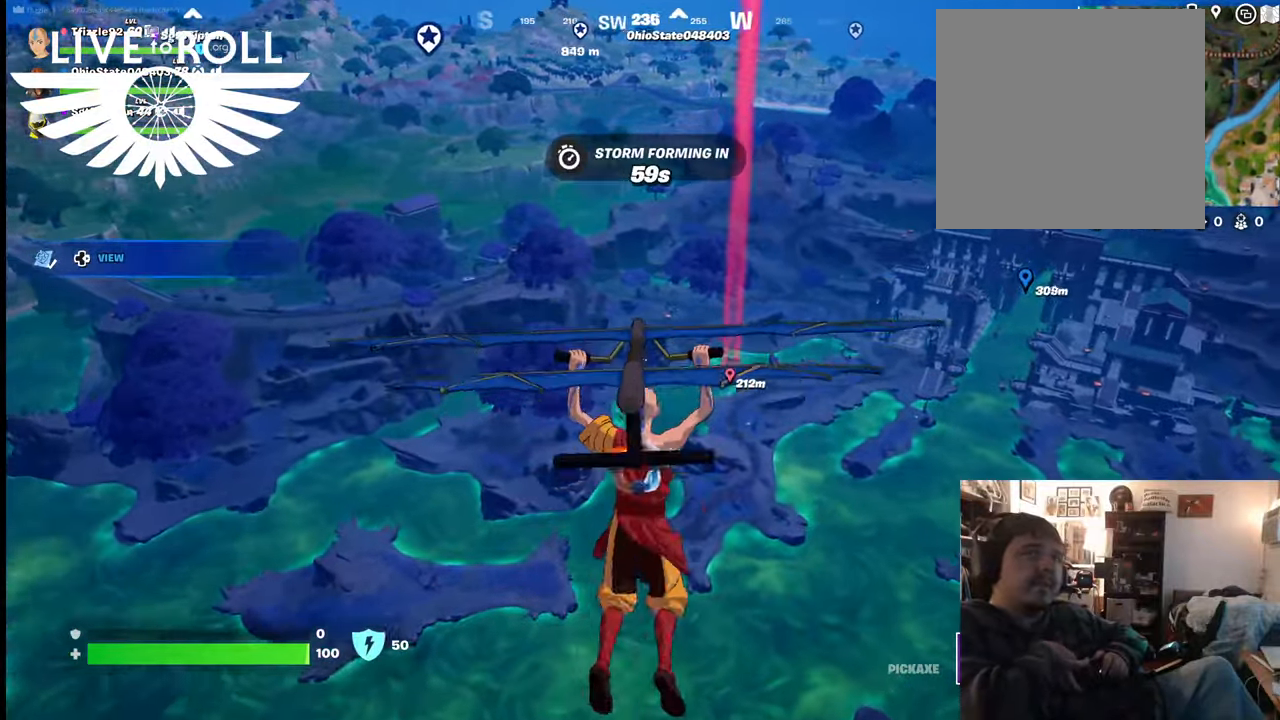
{"buttons": [], "left_stick": "up", "right_stick": "right", "events": []}